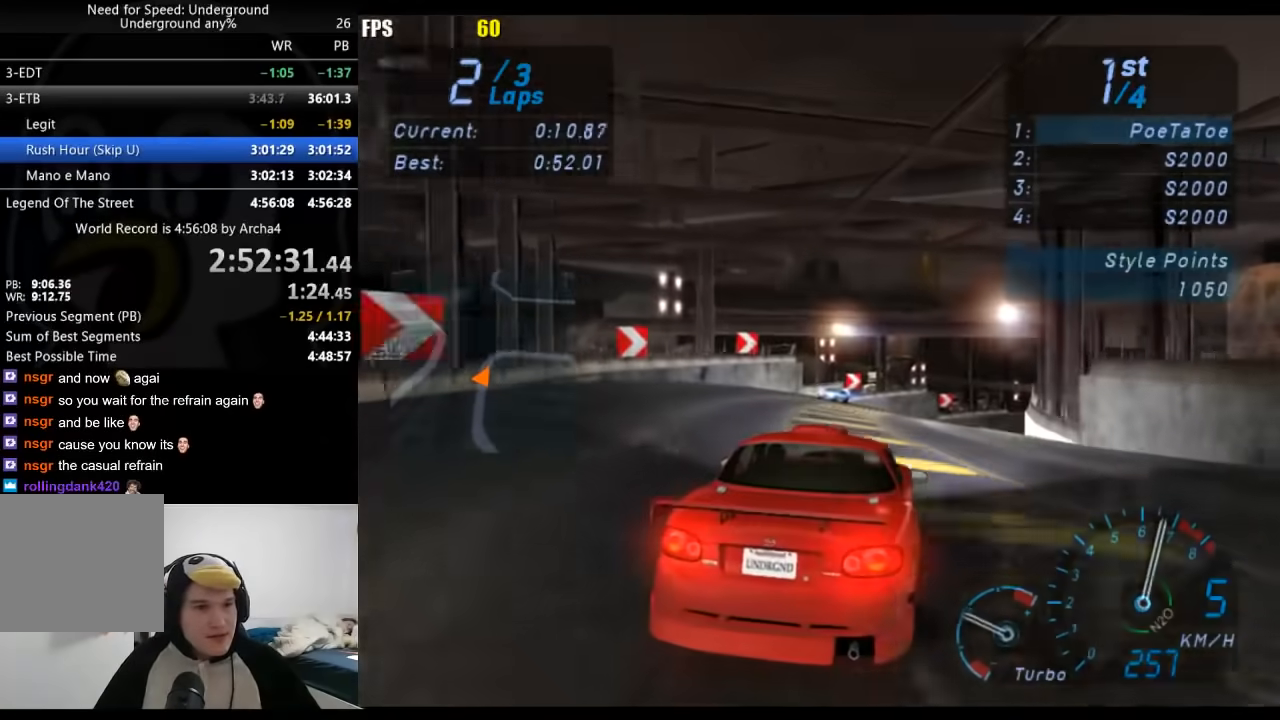
Gameplay with a controller (Xbox layout); each line is a JSON object with the inputs held at the frame after it. "events" lists button and stick changes between this image and that frame as [ms after this image, input, new state], when the widget could be followed in between. Not read: L3 R3.
{"buttons": ["R2"], "left_stick": "right", "right_stick": "center", "events": []}
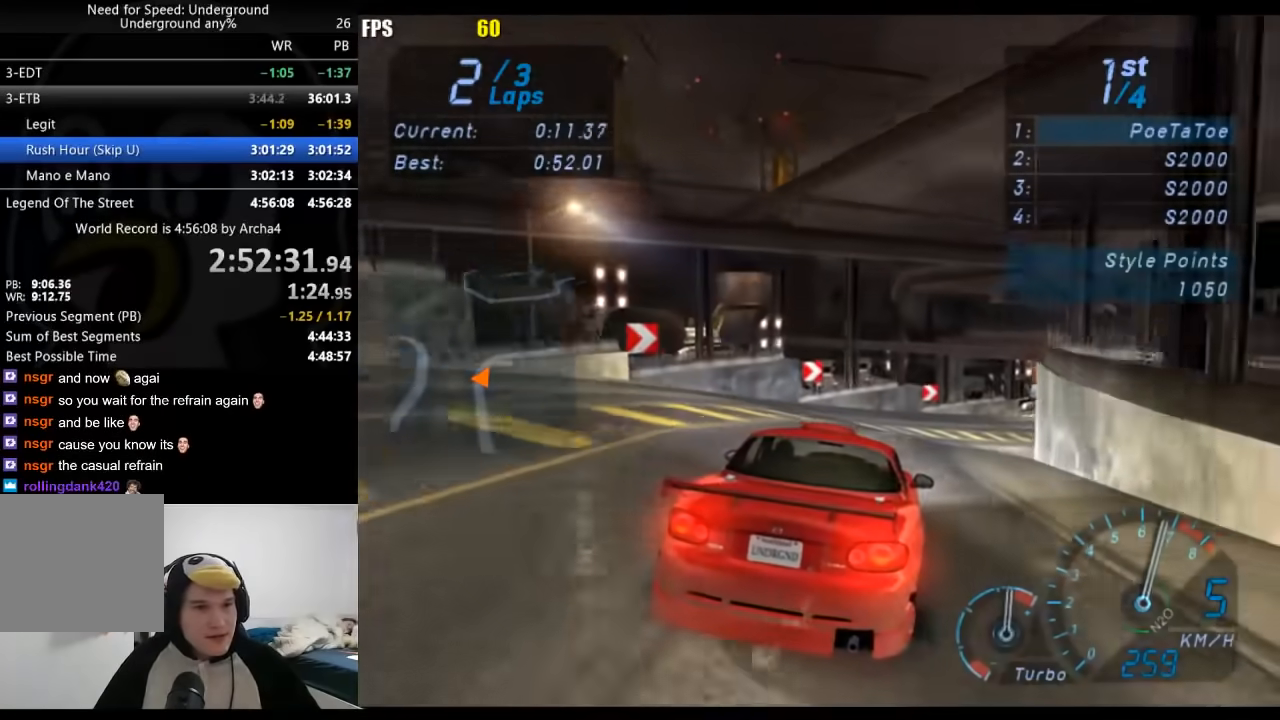
{"buttons": ["R2"], "left_stick": "right", "right_stick": "center", "events": []}
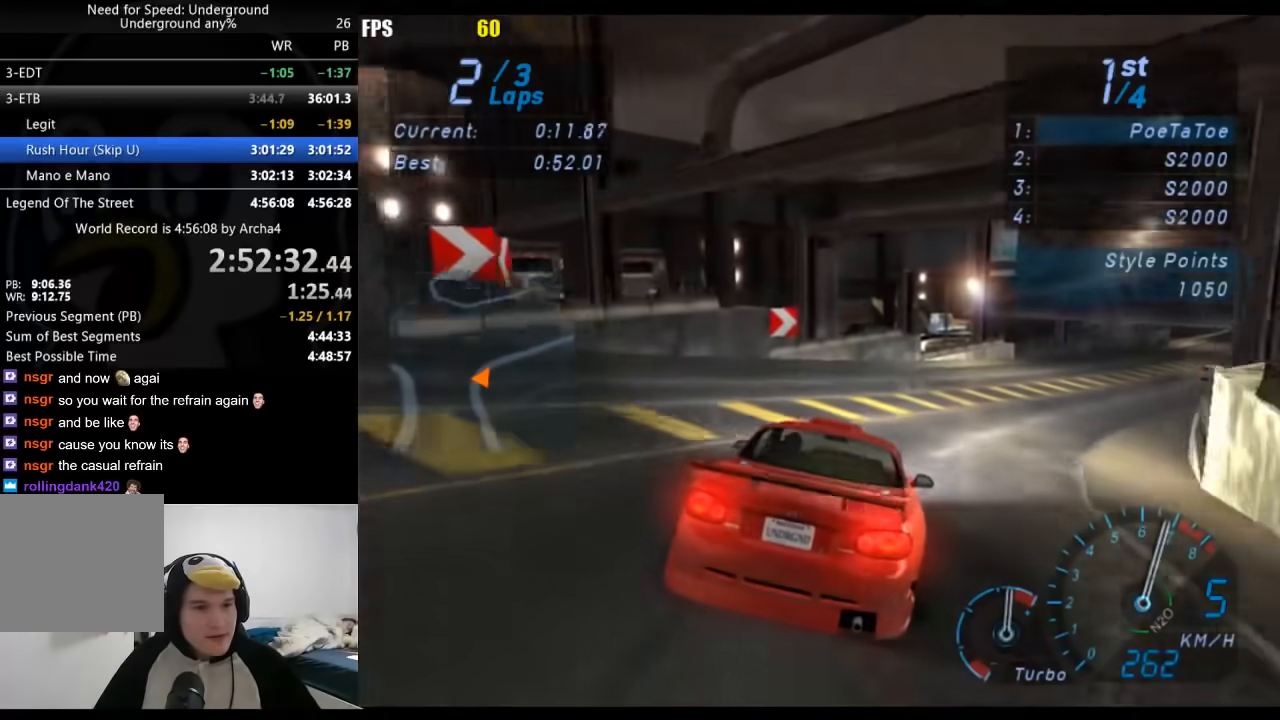
{"buttons": ["R2"], "left_stick": "right", "right_stick": "center", "events": []}
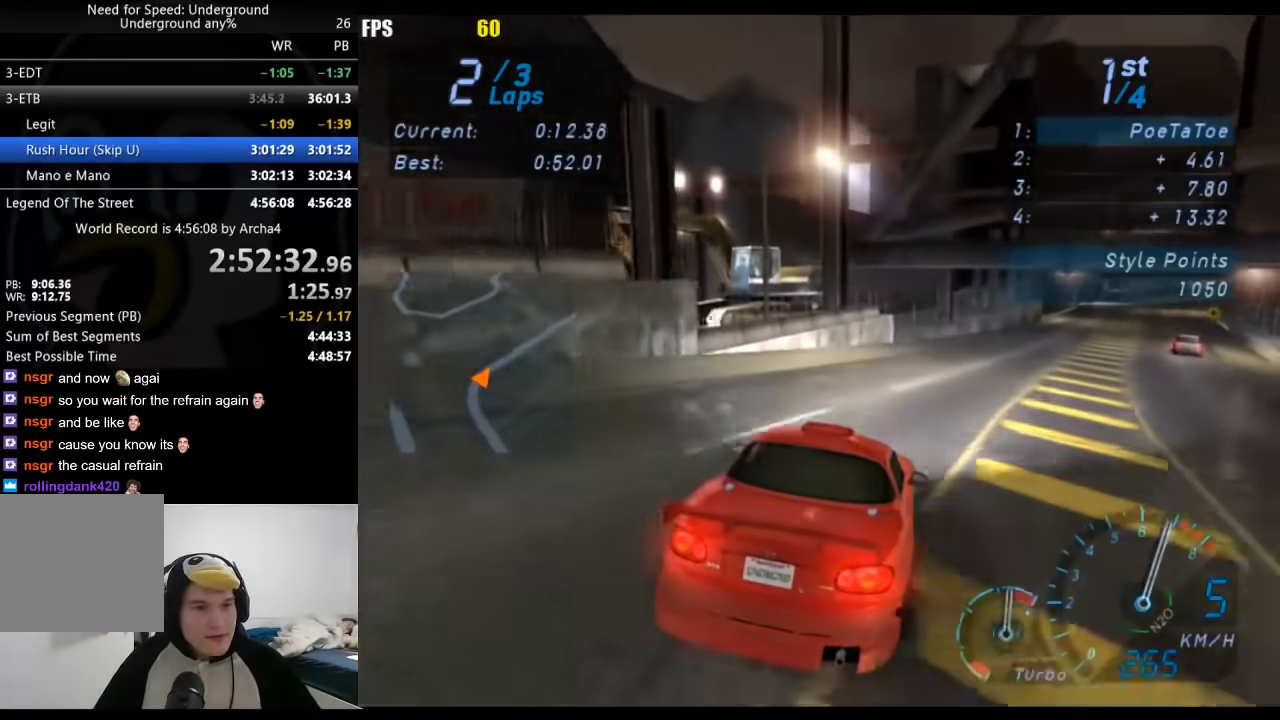
{"buttons": ["R2"], "left_stick": "right", "right_stick": "center", "events": [[350, "left_stick", "center"], [417, "left_stick", "right"]]}
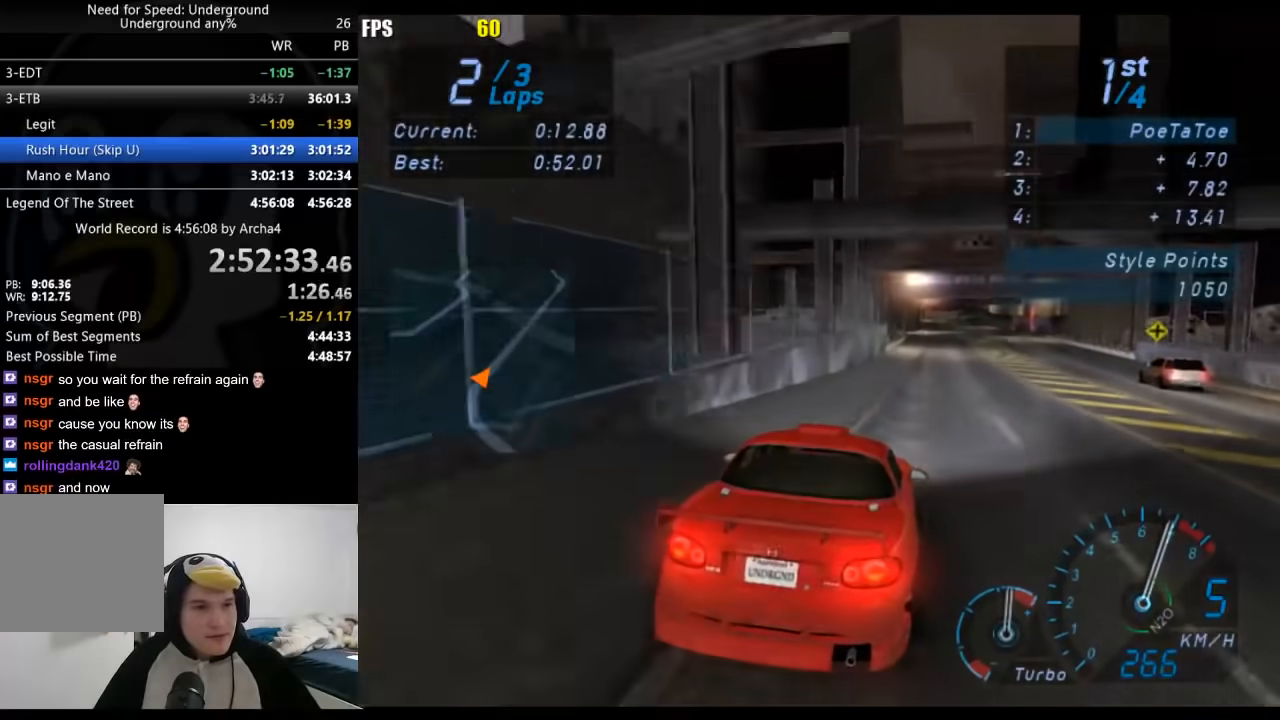
{"buttons": ["R2"], "left_stick": "center", "right_stick": "center", "events": [[67, "left_stick", "center"]]}
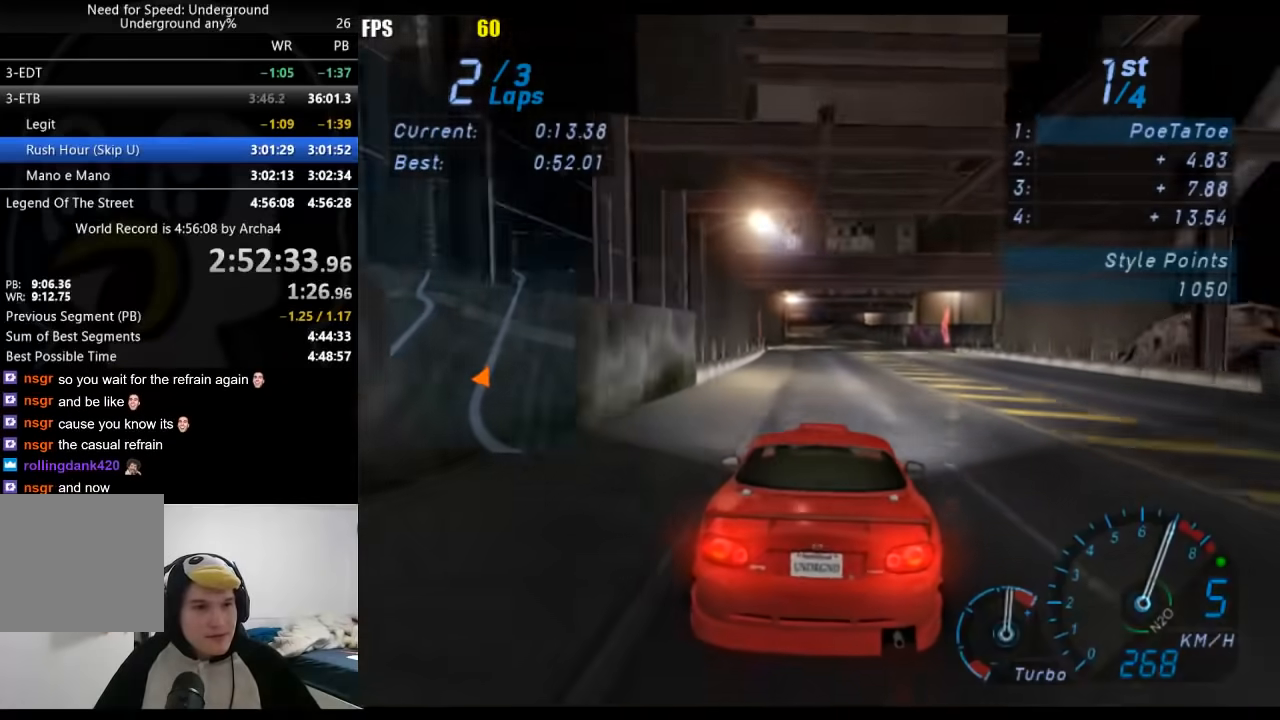
{"buttons": ["R2"], "left_stick": "center", "right_stick": "center", "events": [[350, "B", "down"], [450, "B", "up"]]}
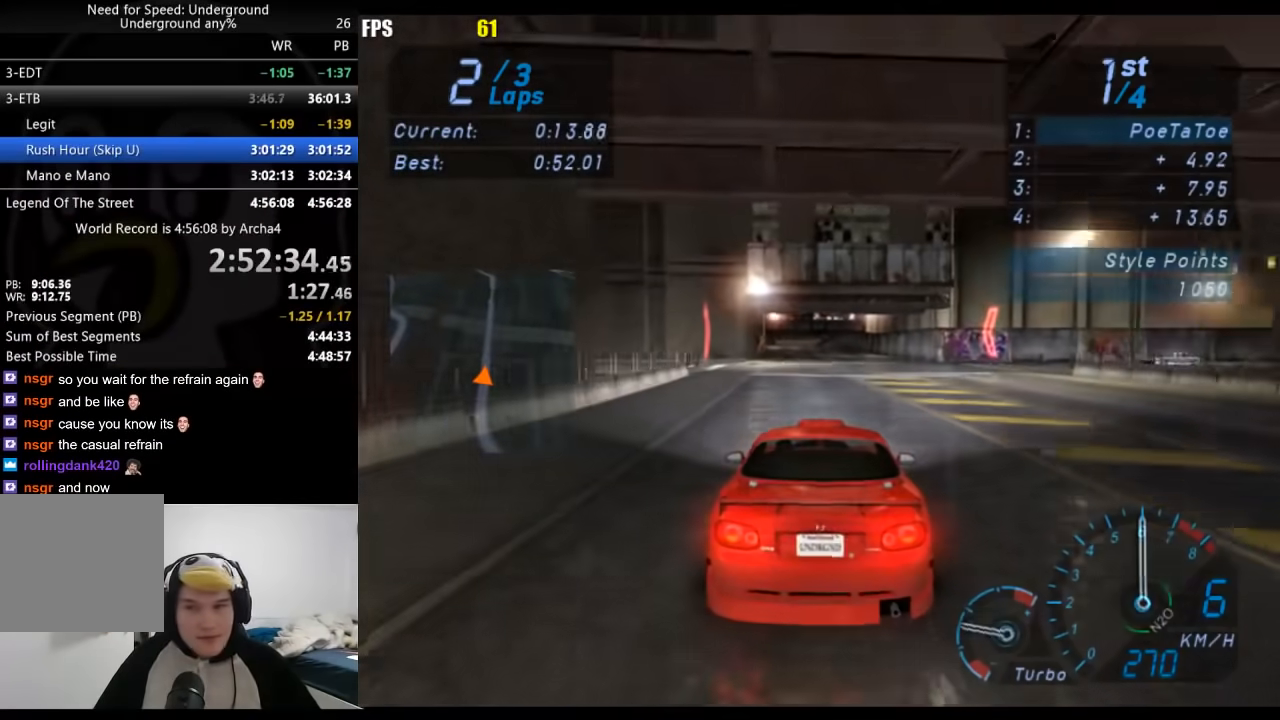
{"buttons": ["R2"], "left_stick": "center", "right_stick": "center", "events": [[117, "left_stick", "down-left"], [267, "left_stick", "center"]]}
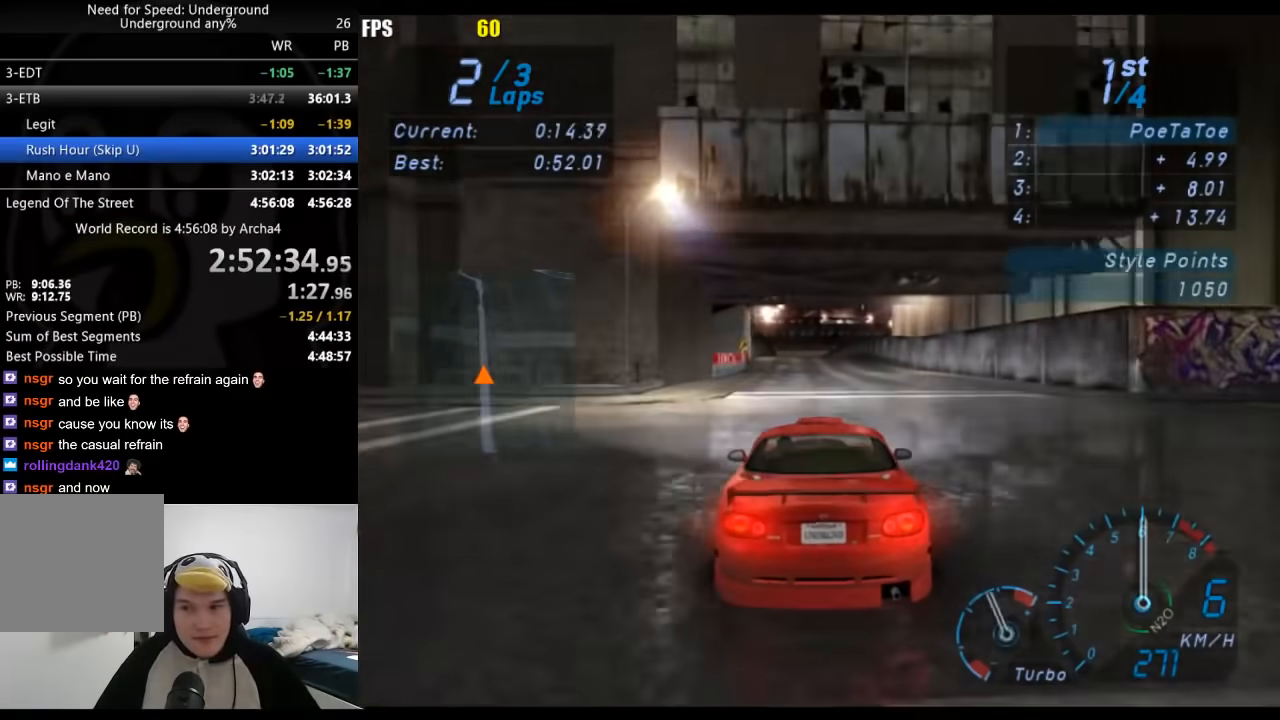
{"buttons": ["R2"], "left_stick": "center", "right_stick": "center", "events": []}
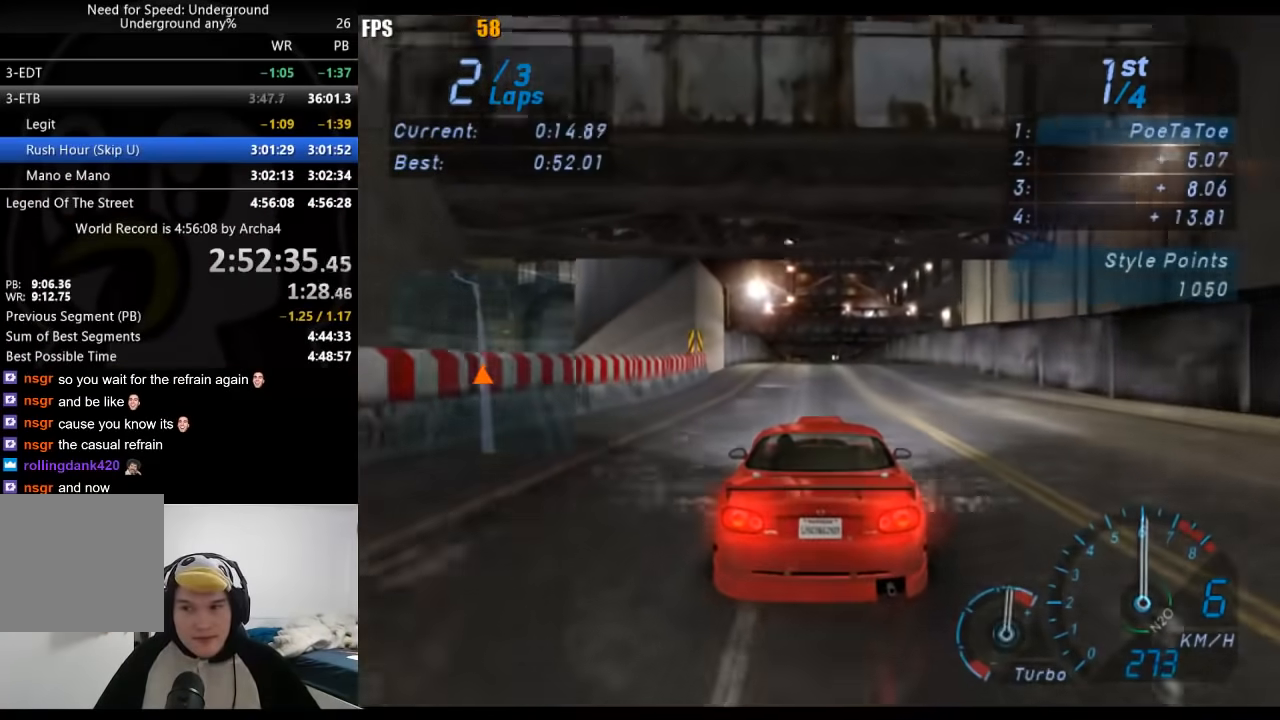
{"buttons": ["R2"], "left_stick": "down-left", "right_stick": "center", "events": [[417, "left_stick", "down-left"]]}
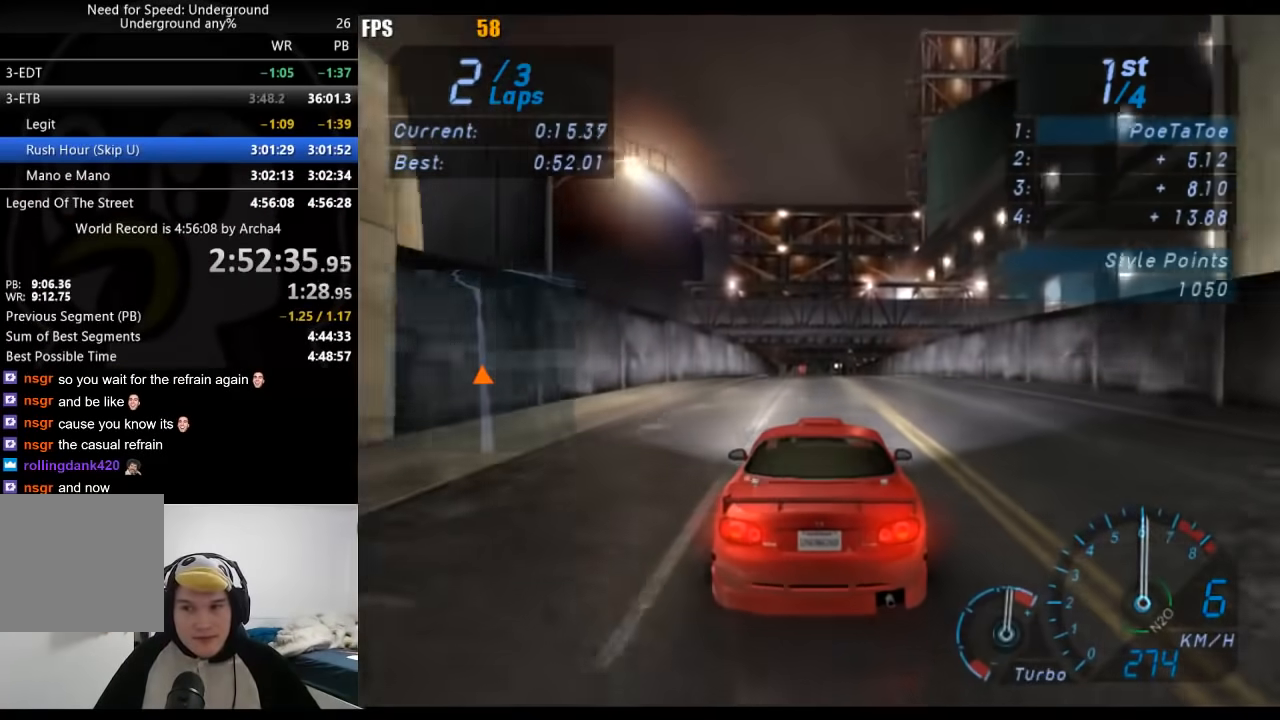
{"buttons": ["R2"], "left_stick": "center", "right_stick": "center", "events": [[50, "left_stick", "center"]]}
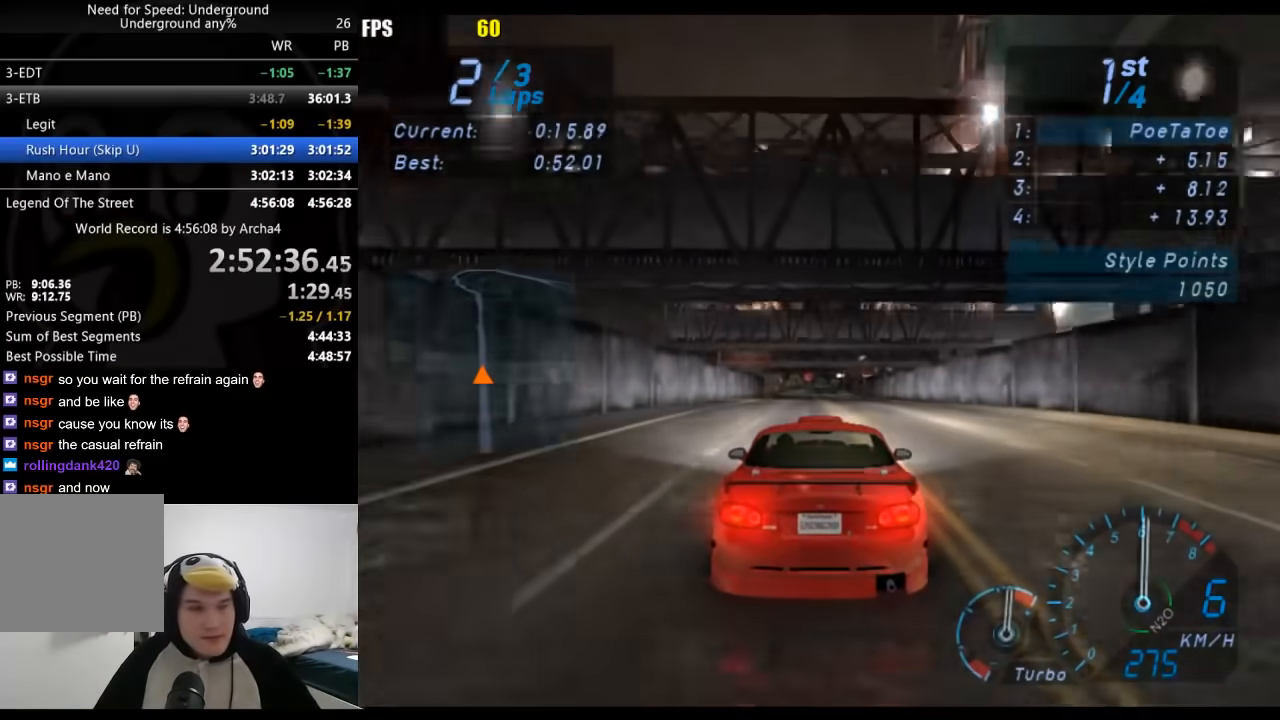
{"buttons": ["R2"], "left_stick": "center", "right_stick": "center", "events": [[300, "left_stick", "down-left"], [433, "left_stick", "center"]]}
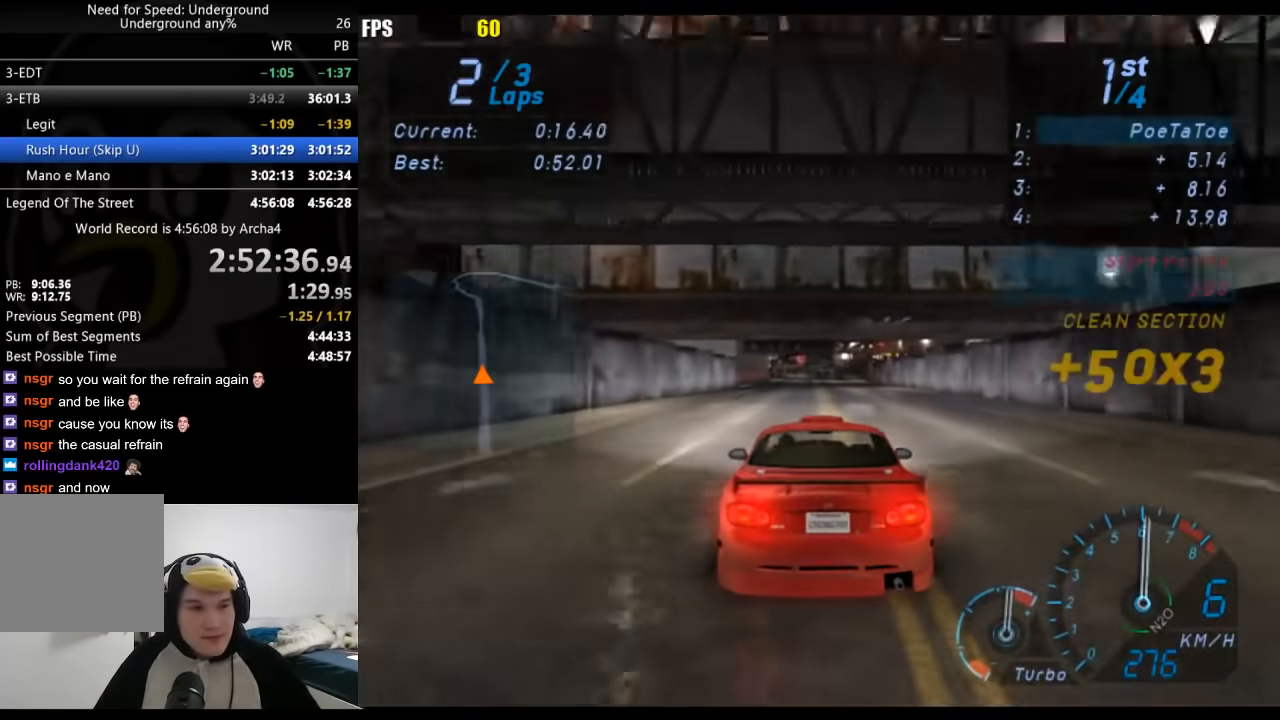
{"buttons": ["R2"], "left_stick": "center", "right_stick": "center", "events": []}
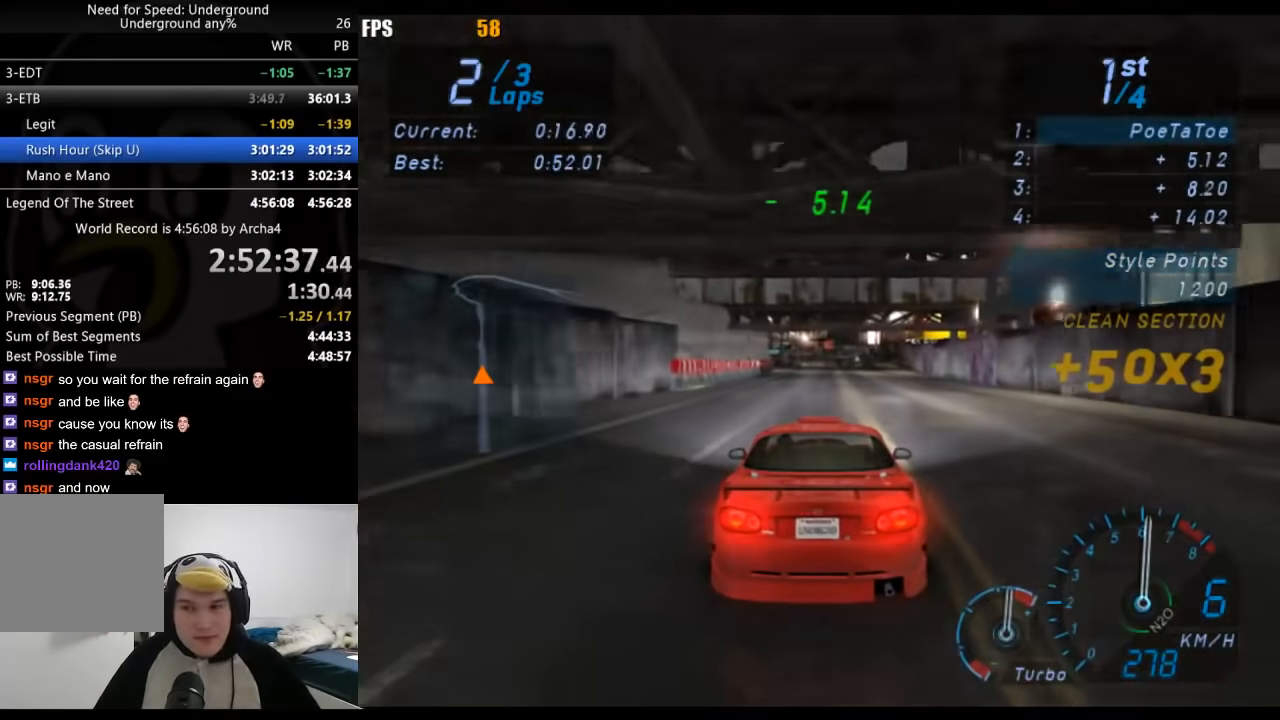
{"buttons": ["R2"], "left_stick": "center", "right_stick": "center", "events": []}
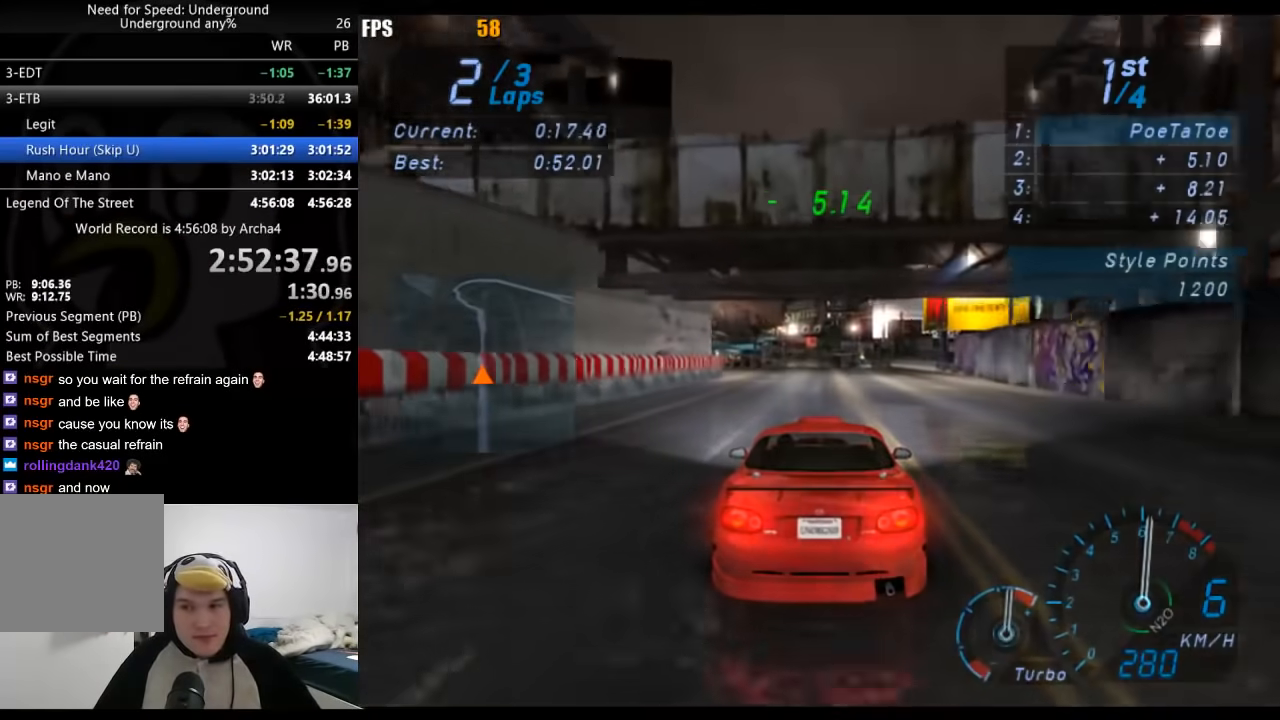
{"buttons": ["R2"], "left_stick": "center", "right_stick": "center", "events": []}
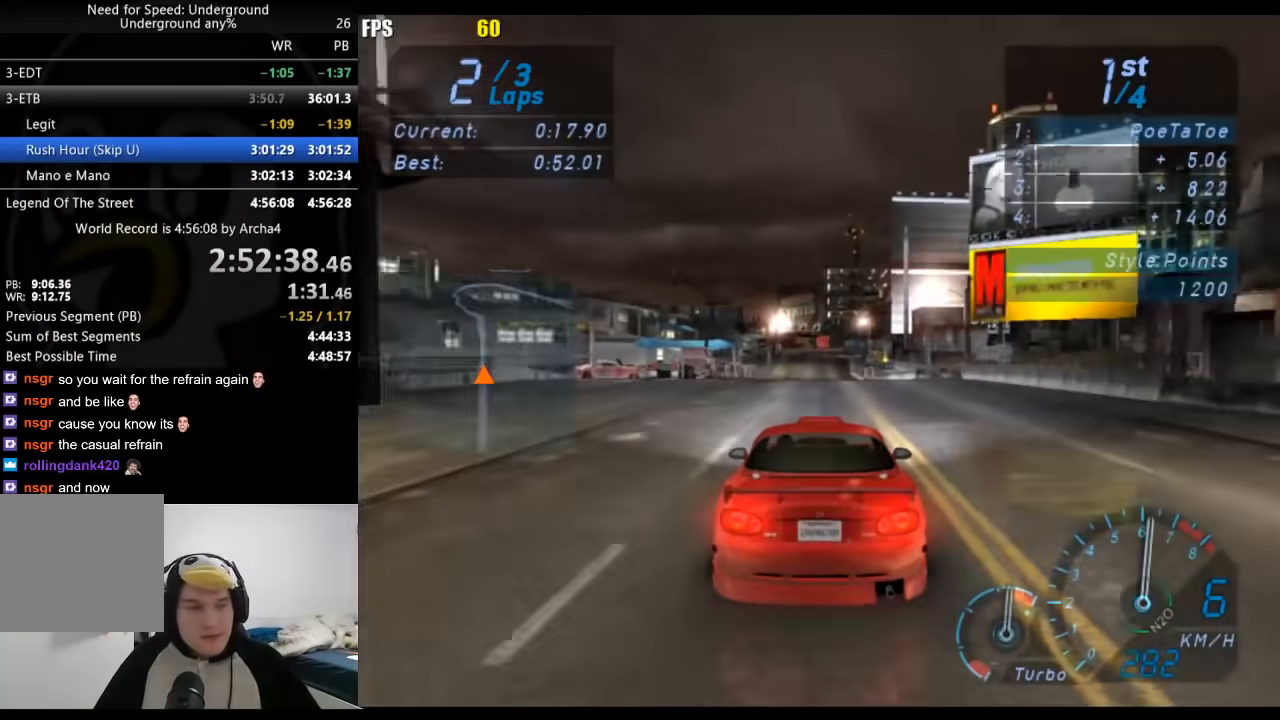
{"buttons": ["R2"], "left_stick": "center", "right_stick": "center", "events": []}
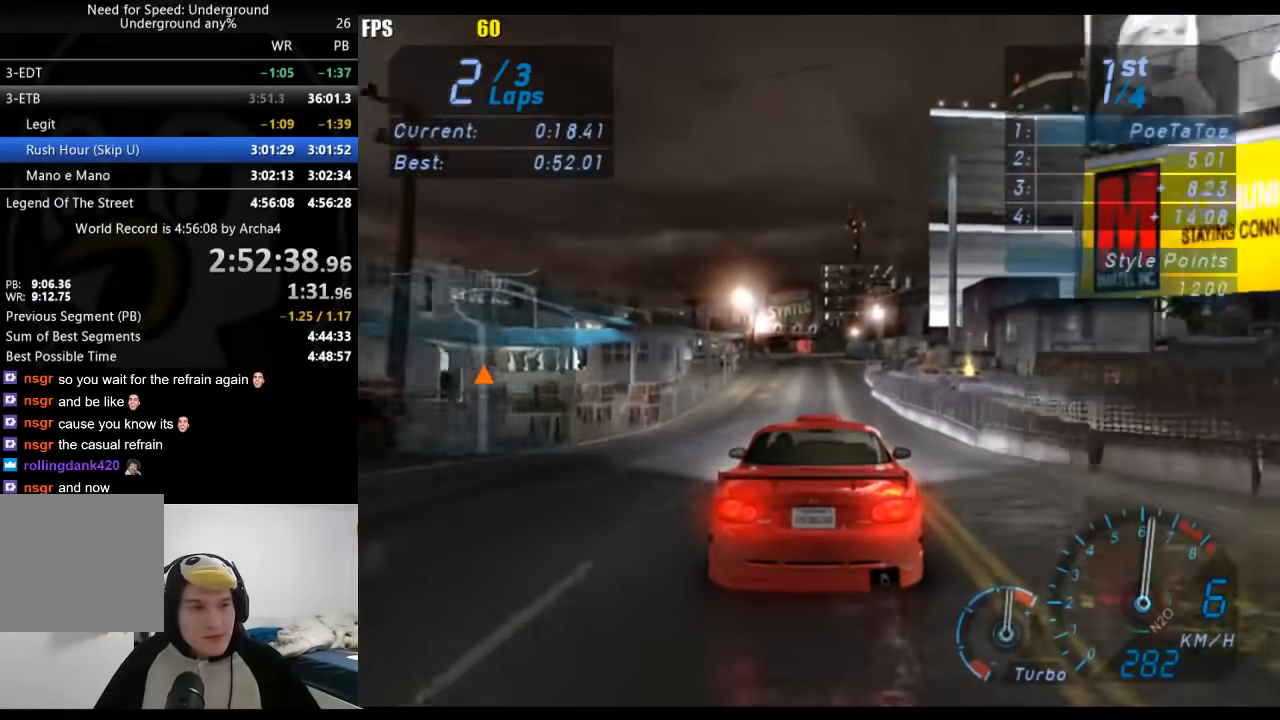
{"buttons": ["R2"], "left_stick": "center", "right_stick": "center", "events": [[183, "left_stick", "right"], [317, "left_stick", "center"]]}
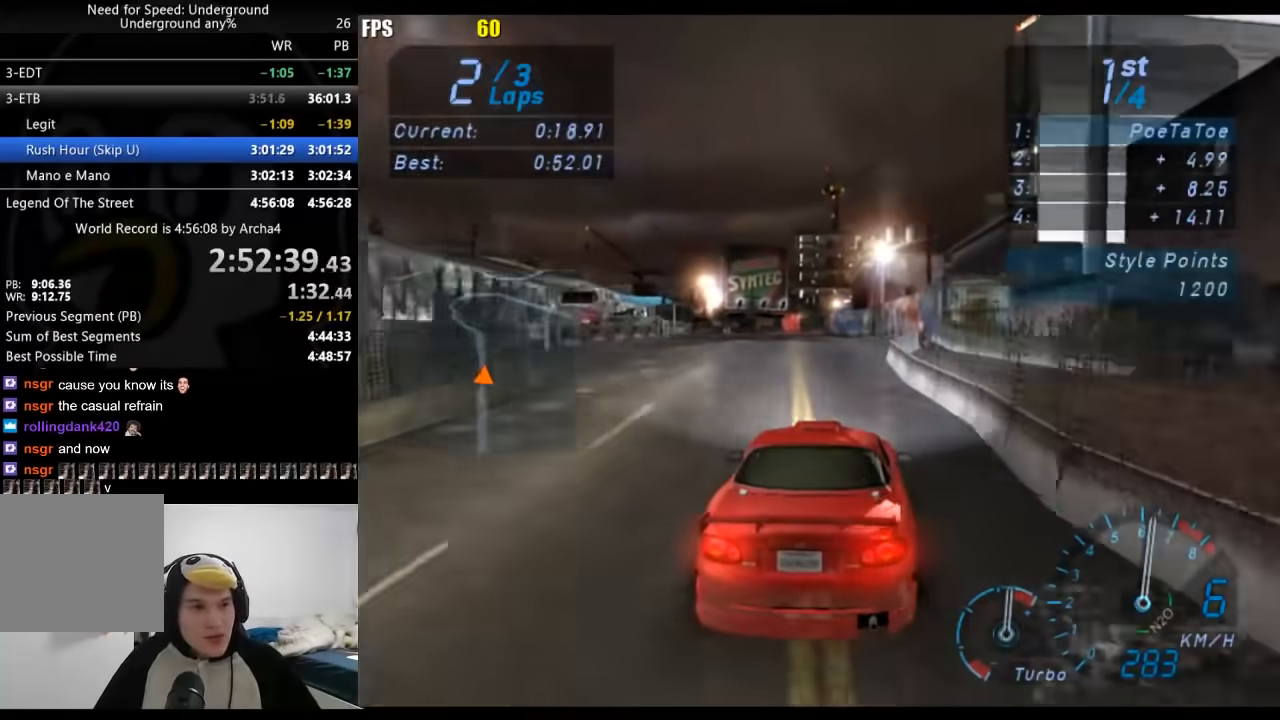
{"buttons": ["R2"], "left_stick": "down-left", "right_stick": "center", "events": [[400, "left_stick", "down-left"]]}
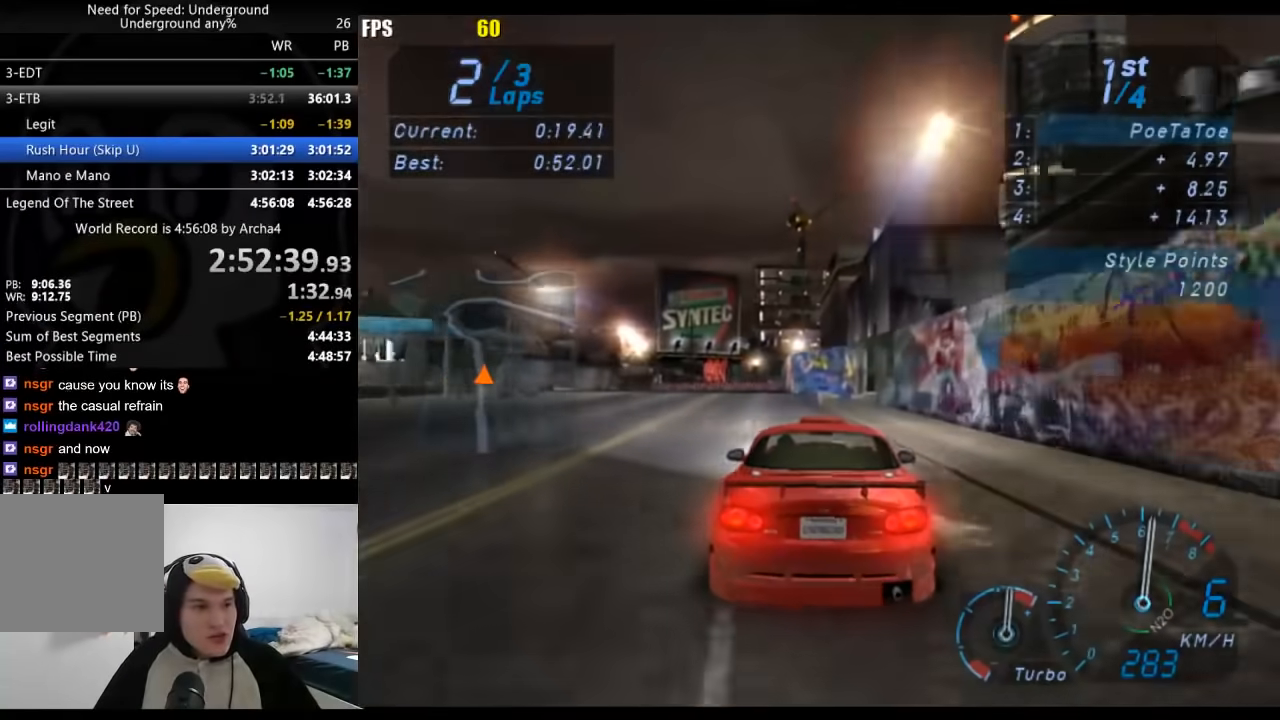
{"buttons": ["R2"], "left_stick": "center", "right_stick": "center", "events": [[133, "left_stick", "center"], [200, "left_stick", "left"], [483, "left_stick", "center"]]}
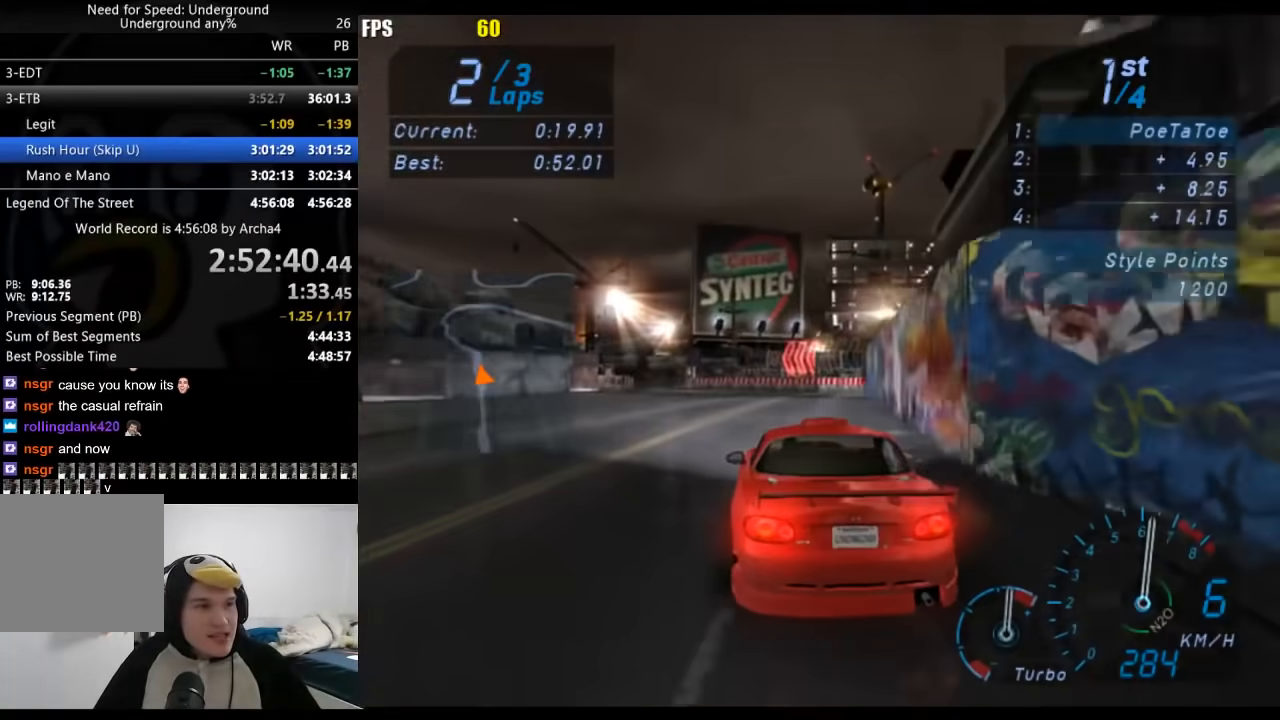
{"buttons": ["R2"], "left_stick": "down-left", "right_stick": "center", "events": [[67, "left_stick", "down-left"]]}
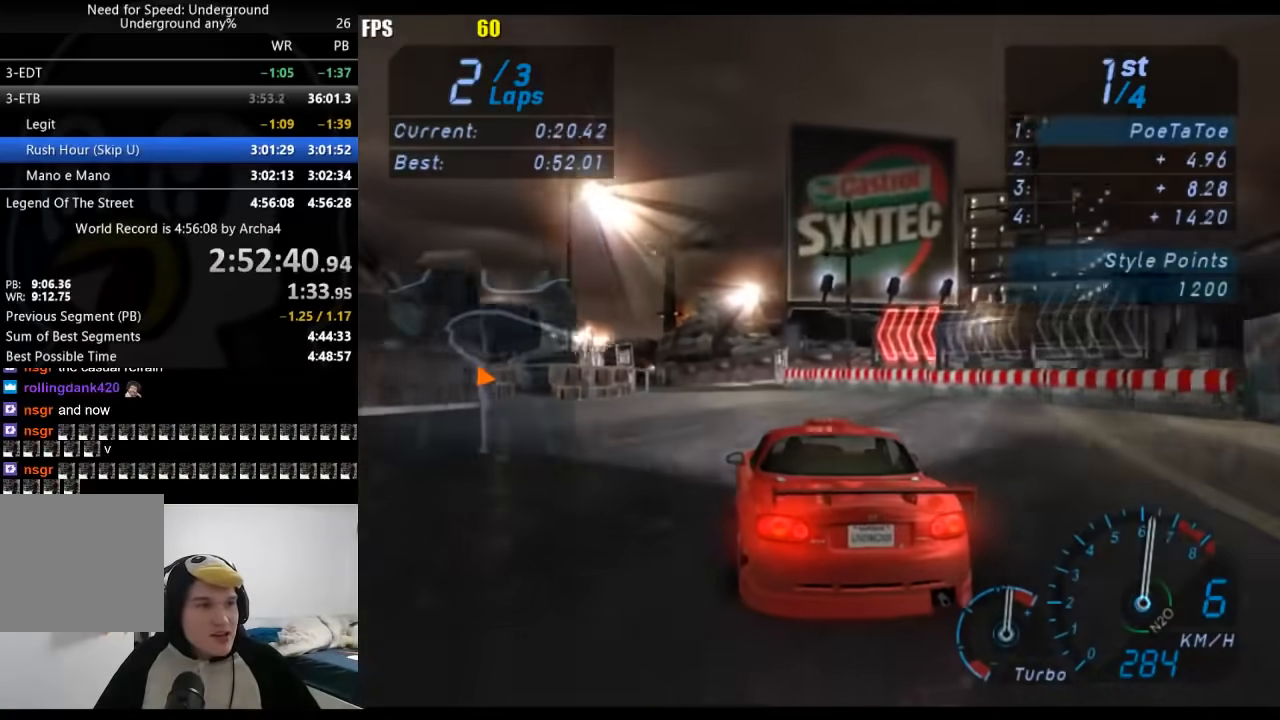
{"buttons": ["R2"], "left_stick": "down-left", "right_stick": "center", "events": [[50, "R2", "up"], [333, "R2", "down"]]}
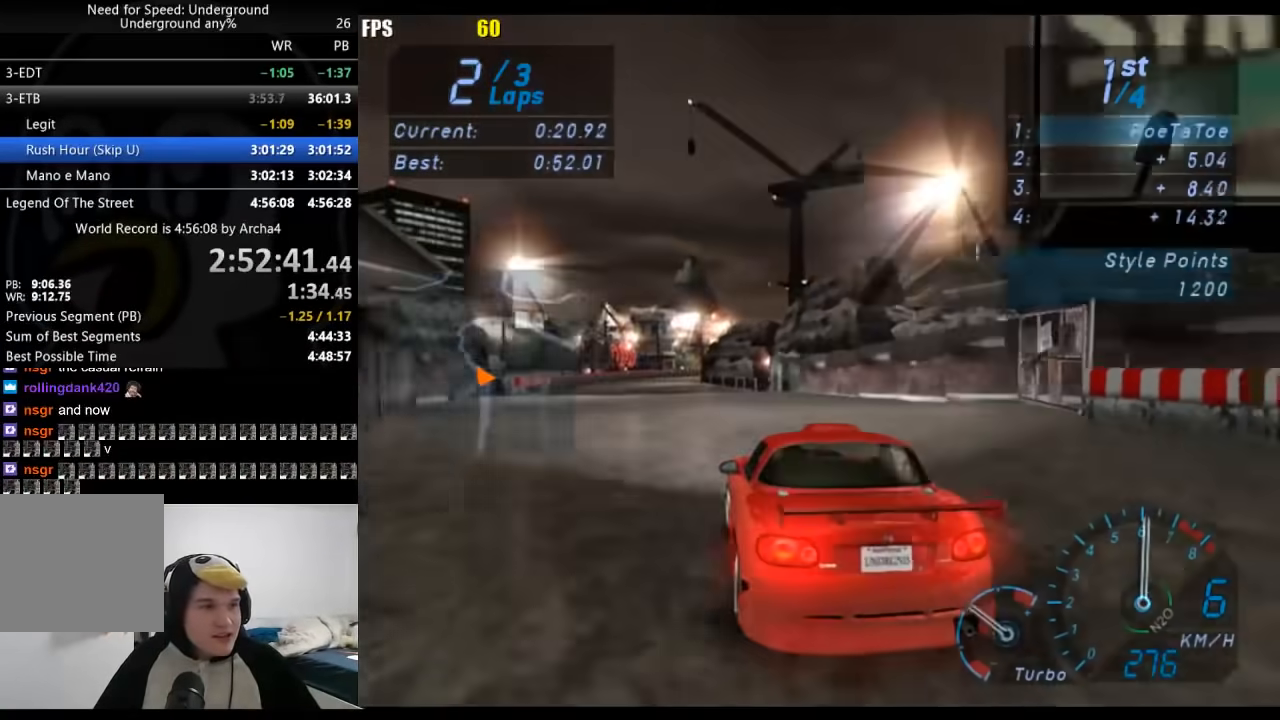
{"buttons": ["R2"], "left_stick": "center", "right_stick": "center", "events": [[317, "left_stick", "center"]]}
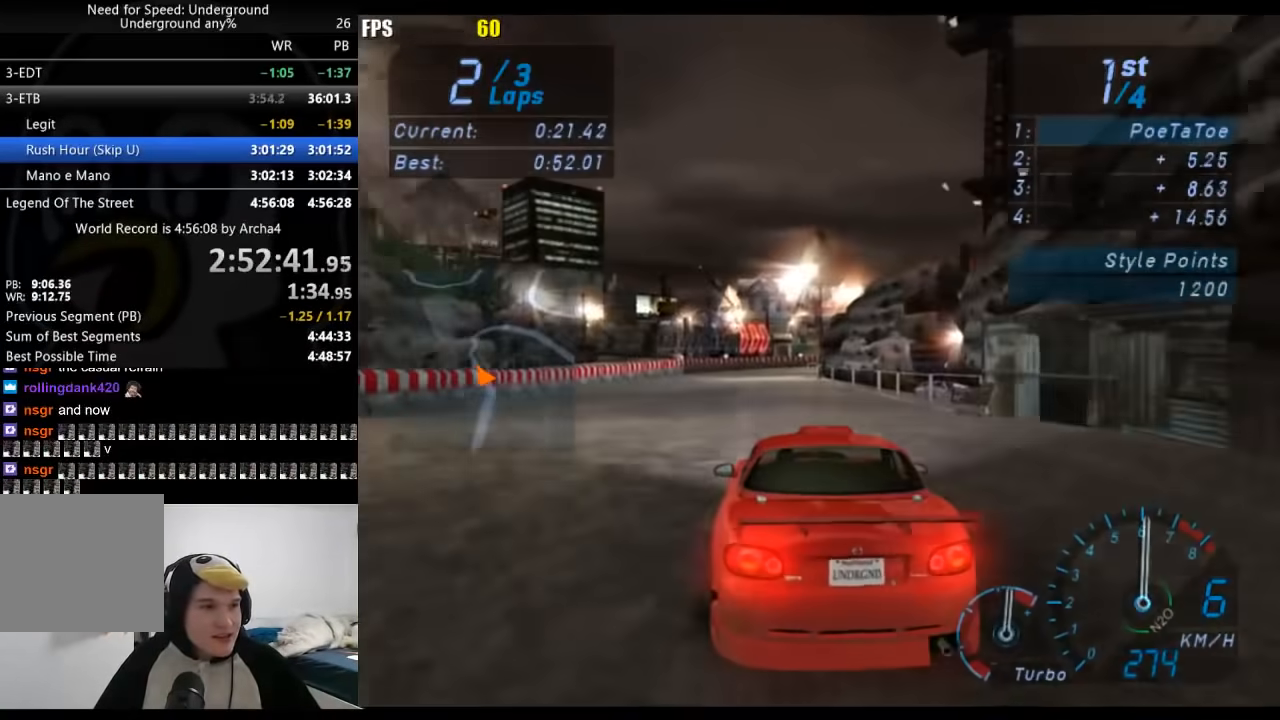
{"buttons": ["L2"], "left_stick": "right", "right_stick": "center", "events": [[100, "L2", "down"], [100, "R2", "up"], [267, "X", "down"], [300, "X", "up"], [433, "X", "down"], [433, "left_stick", "right"], [483, "X", "up"]]}
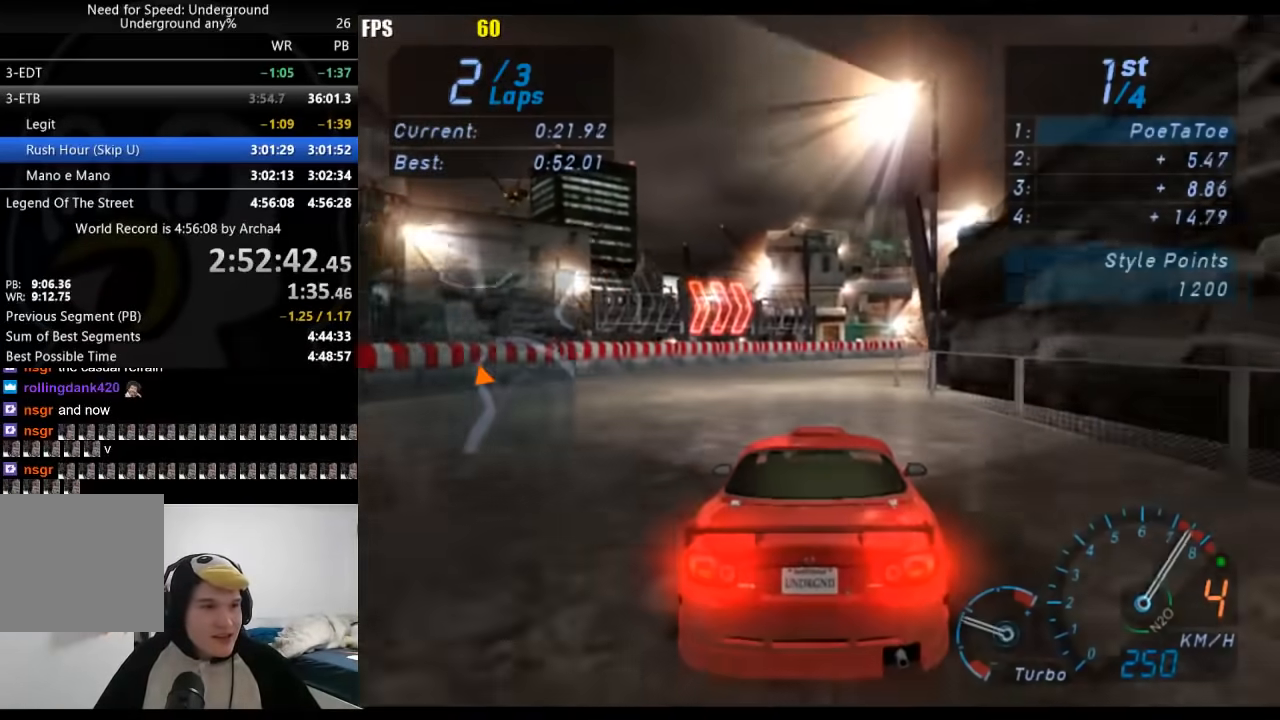
{"buttons": [], "left_stick": "right", "right_stick": "center", "events": [[83, "left_stick", "up-right"], [350, "left_stick", "right"], [400, "L2", "up"]]}
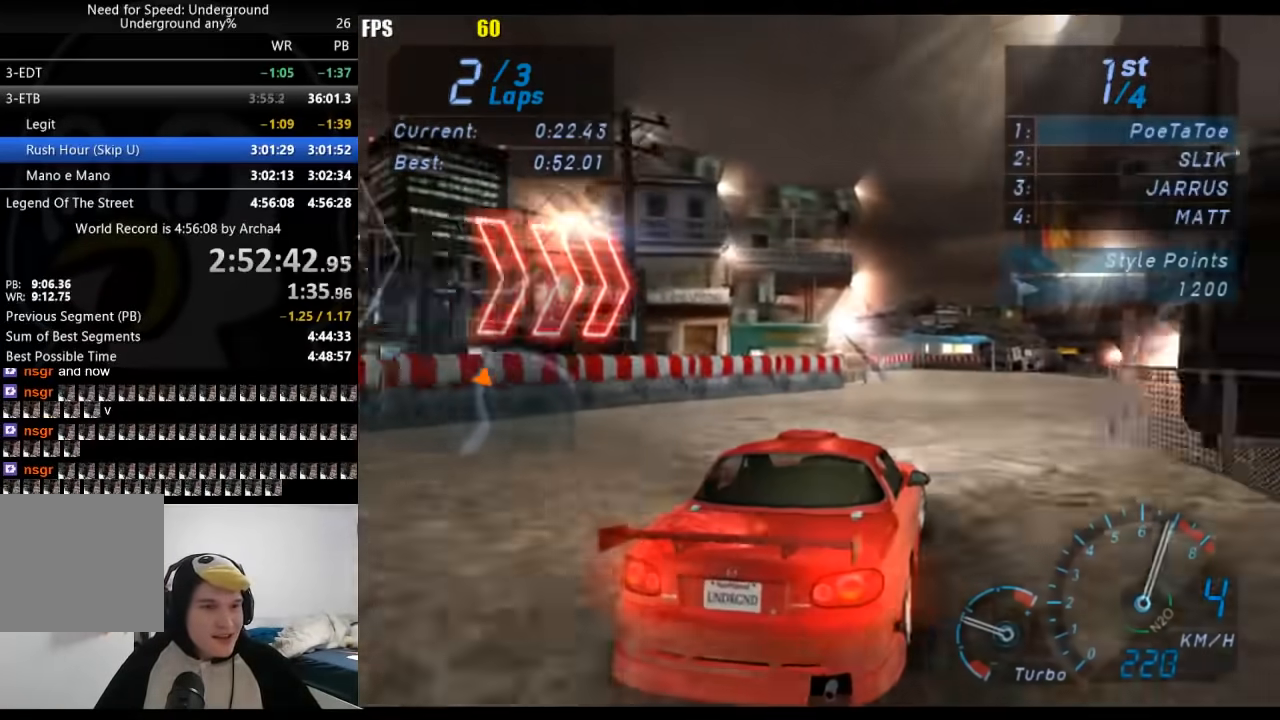
{"buttons": ["R2"], "left_stick": "right", "right_stick": "center", "events": [[433, "R2", "down"]]}
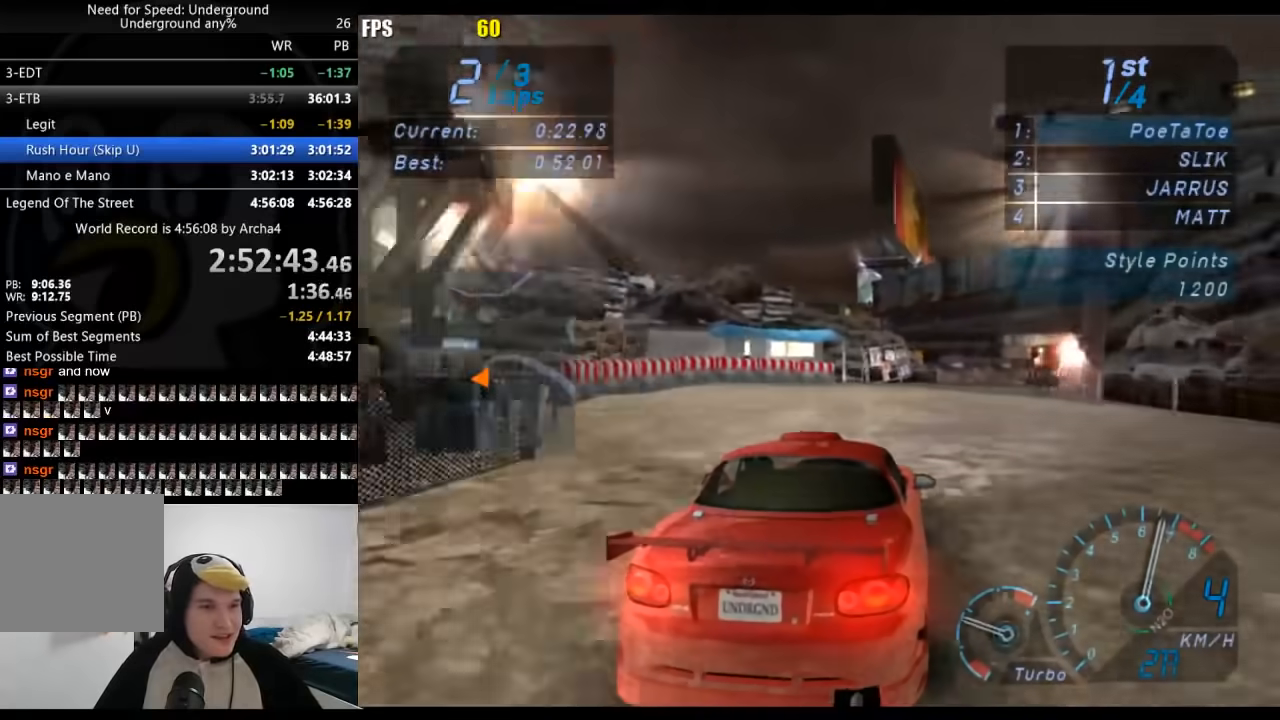
{"buttons": ["R2"], "left_stick": "right", "right_stick": "center", "events": []}
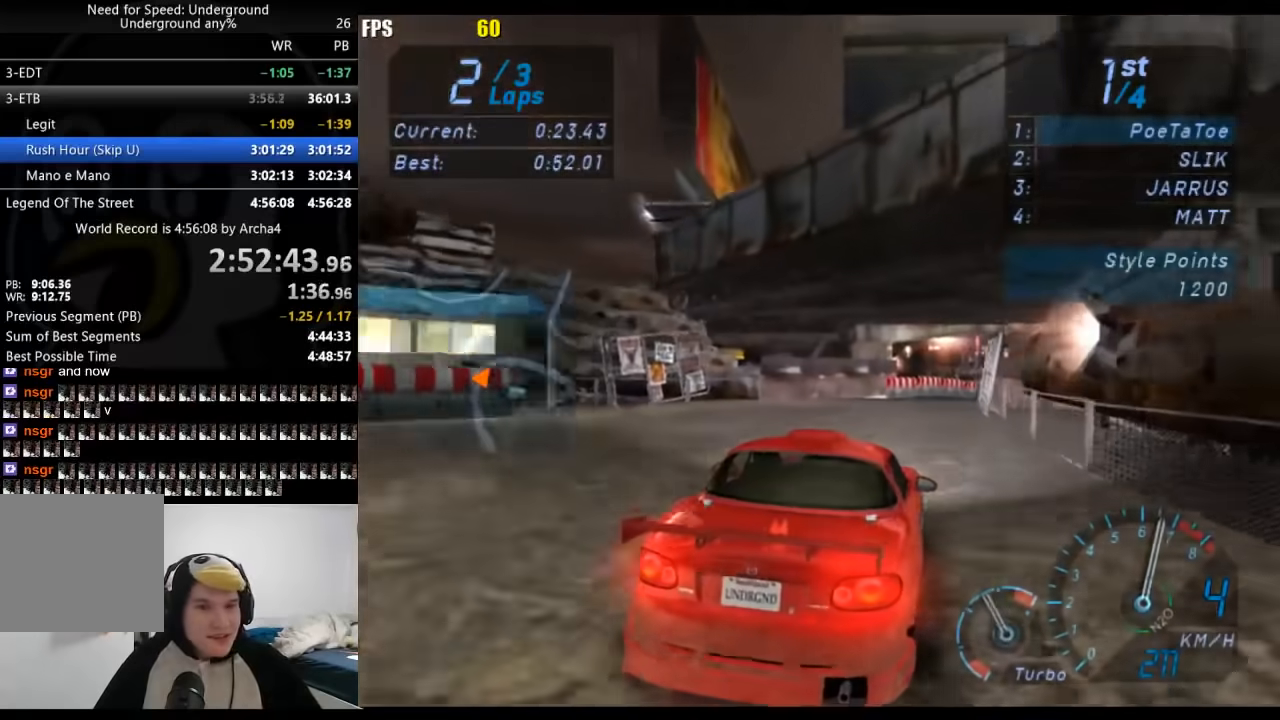
{"buttons": ["R2"], "left_stick": "right", "right_stick": "center", "events": []}
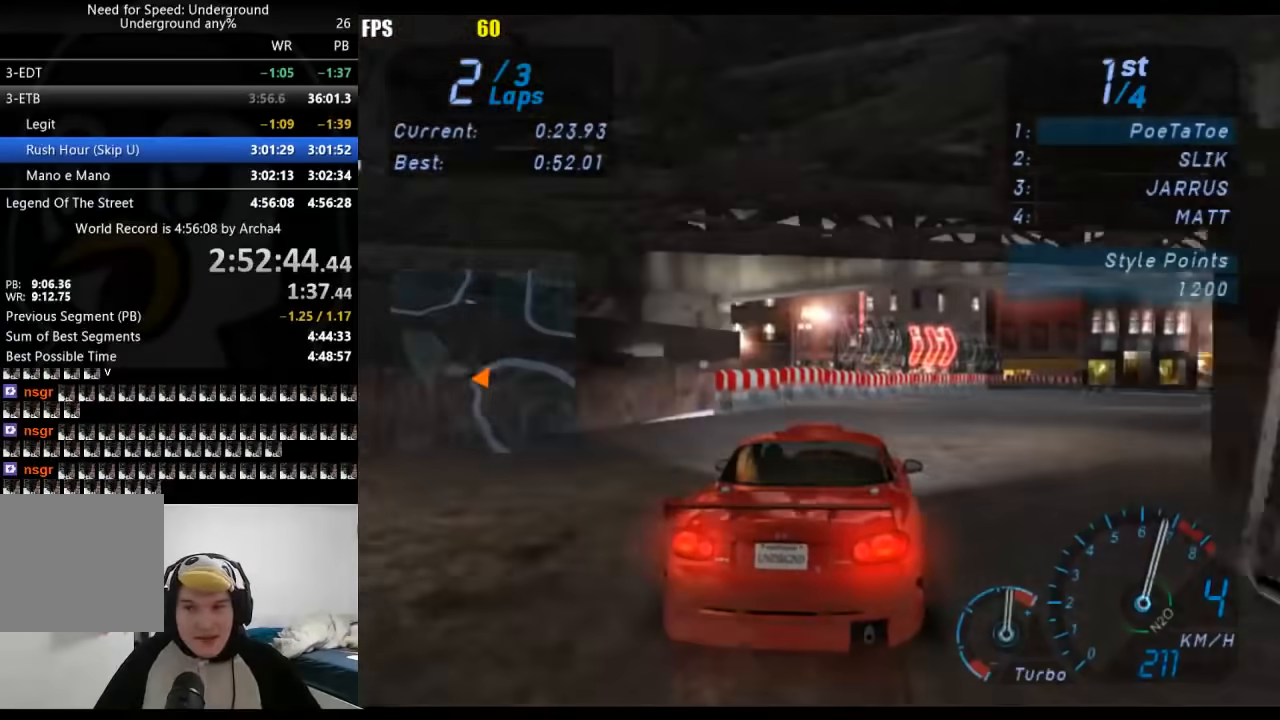
{"buttons": ["R2"], "left_stick": "right", "right_stick": "center", "events": []}
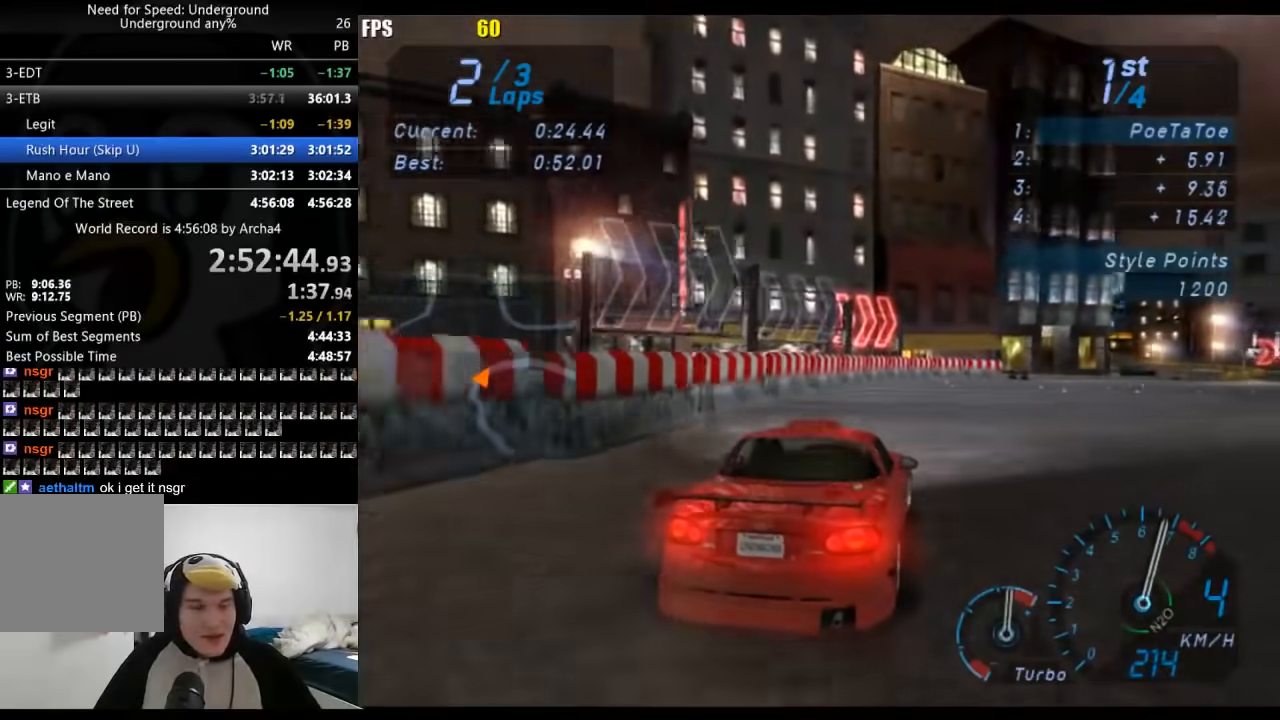
{"buttons": ["R2"], "left_stick": "right", "right_stick": "center", "events": []}
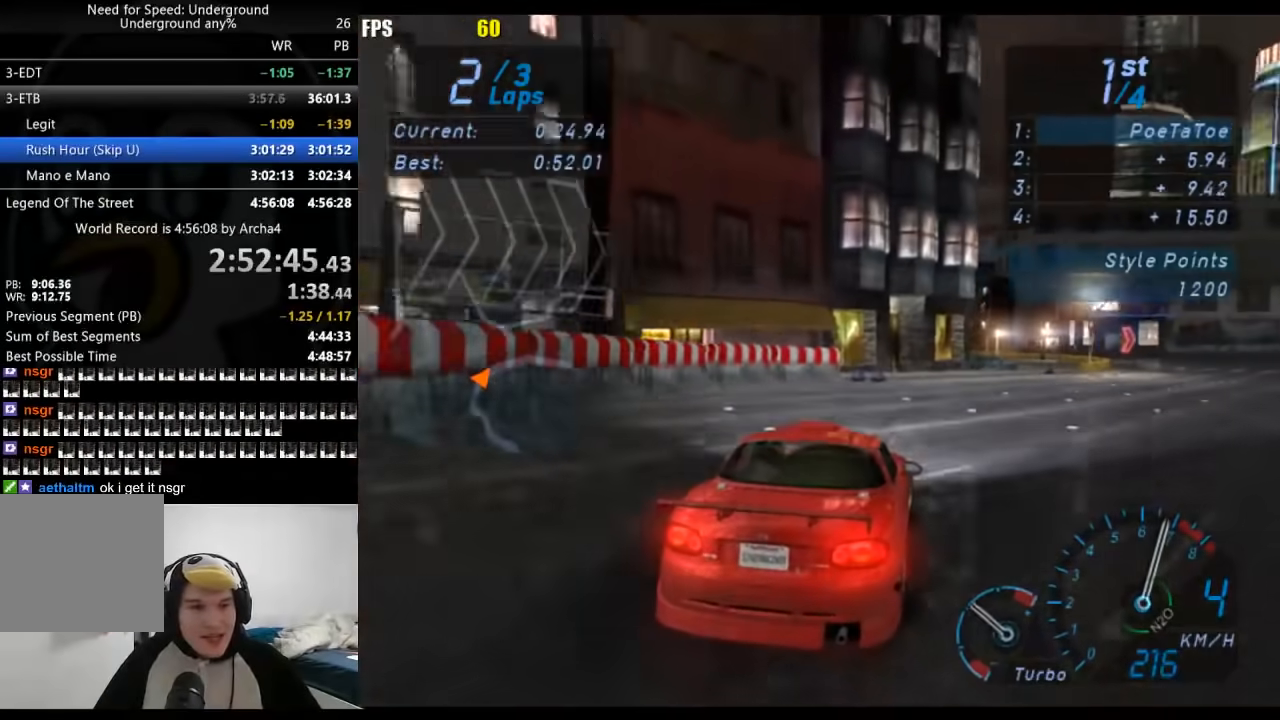
{"buttons": ["R2"], "left_stick": "right", "right_stick": "center", "events": []}
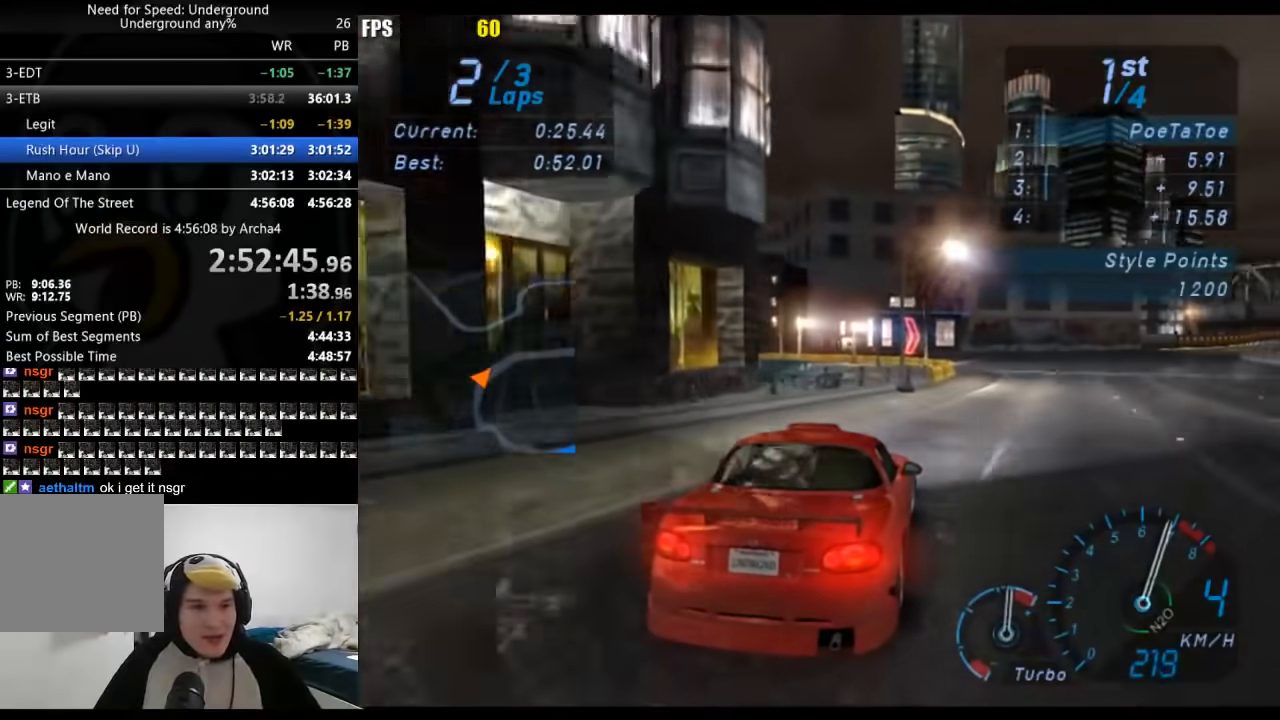
{"buttons": ["R2"], "left_stick": "right", "right_stick": "center", "events": [[317, "left_stick", "center"], [483, "left_stick", "right"]]}